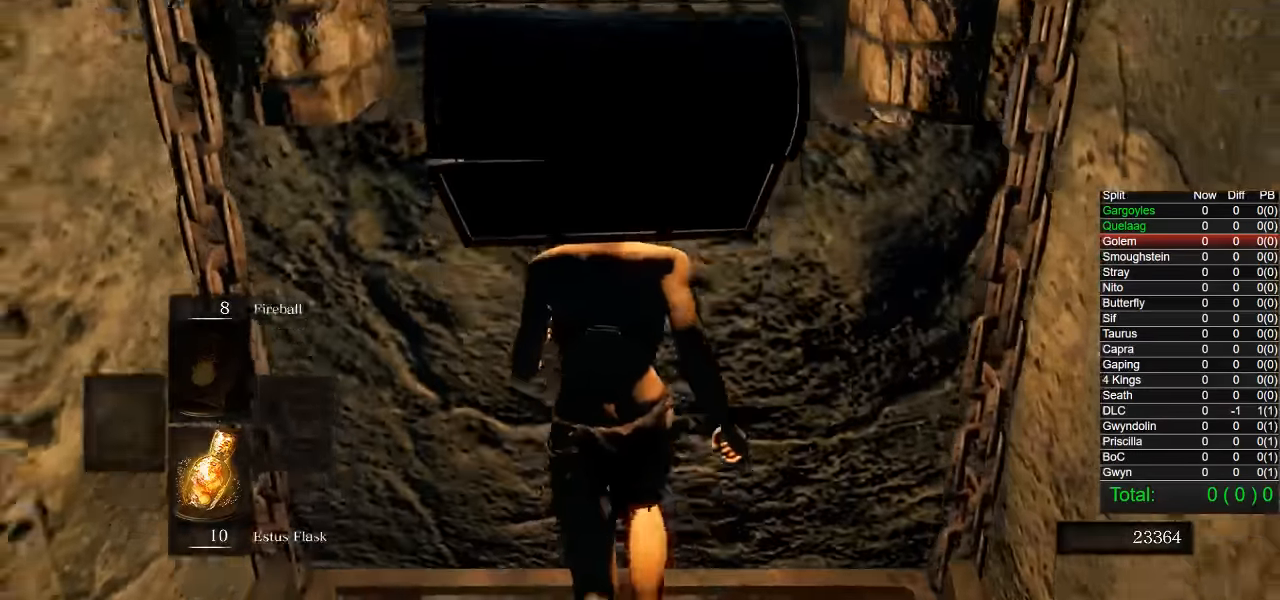
Gameplay with a controller (PlayStation layout); each line is a JSON object with the inputs held at the frame after it (dt_ms = milliseconds from this image to that frame). "events" lists button and stick changes between this image and that frame as [ms after this image, input, new state], when the widget could be followed in between.
{"dt_ms": 500, "buttons": ["CIRCLE"], "left_stick": "up", "right_stick": "center", "events": [[233, "CIRCLE", "down"]]}
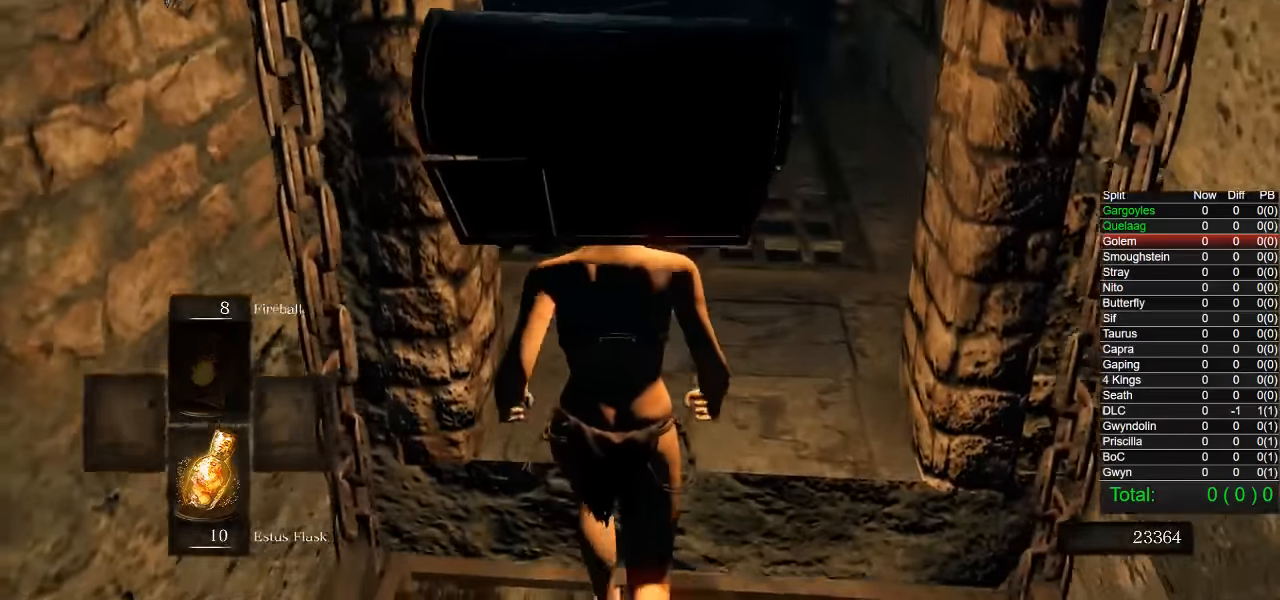
{"dt_ms": 500, "buttons": ["CIRCLE"], "left_stick": "up", "right_stick": "center", "events": [[266, "right_stick", "down-left"], [416, "right_stick", "center"]]}
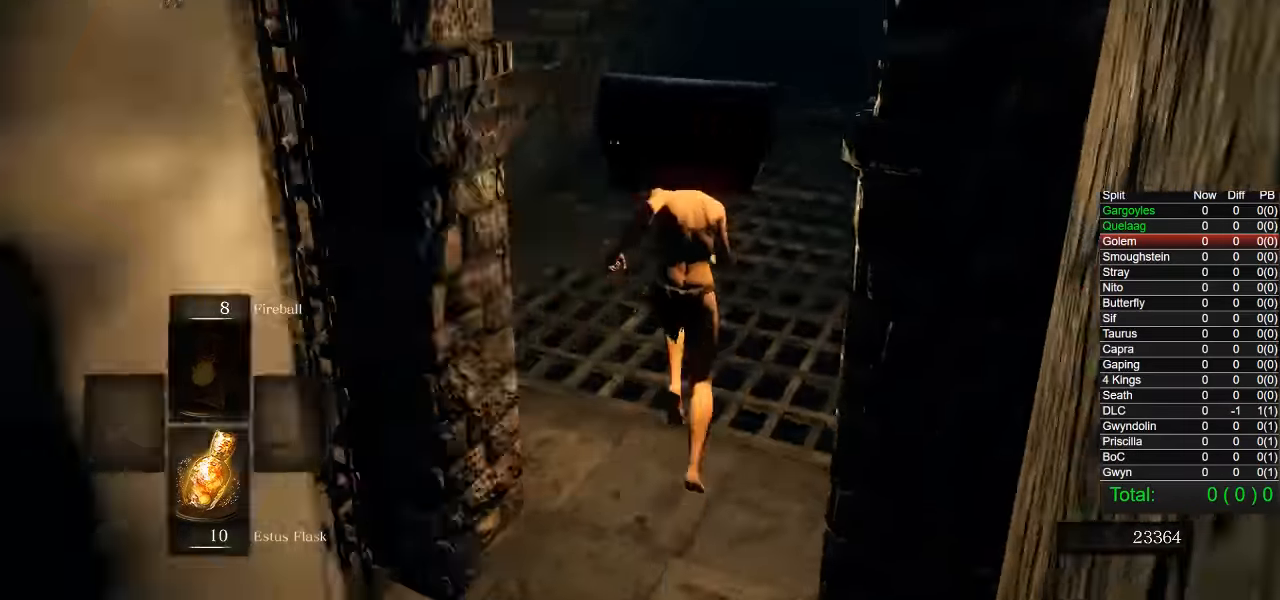
{"dt_ms": 500, "buttons": ["CIRCLE"], "left_stick": "up", "right_stick": "right", "events": [[66, "right_stick", "left"], [116, "right_stick", "center"], [383, "right_stick", "right"]]}
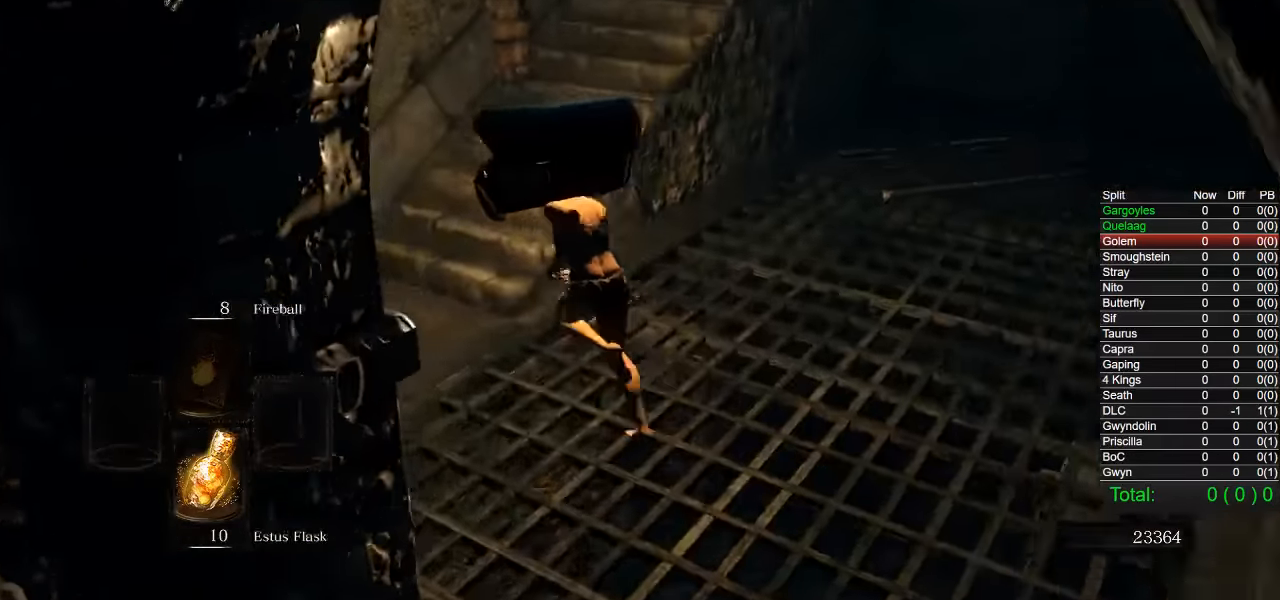
{"dt_ms": 500, "buttons": ["CIRCLE"], "left_stick": "up", "right_stick": "right", "events": [[16, "left_stick", "up-left"], [216, "left_stick", "up"]]}
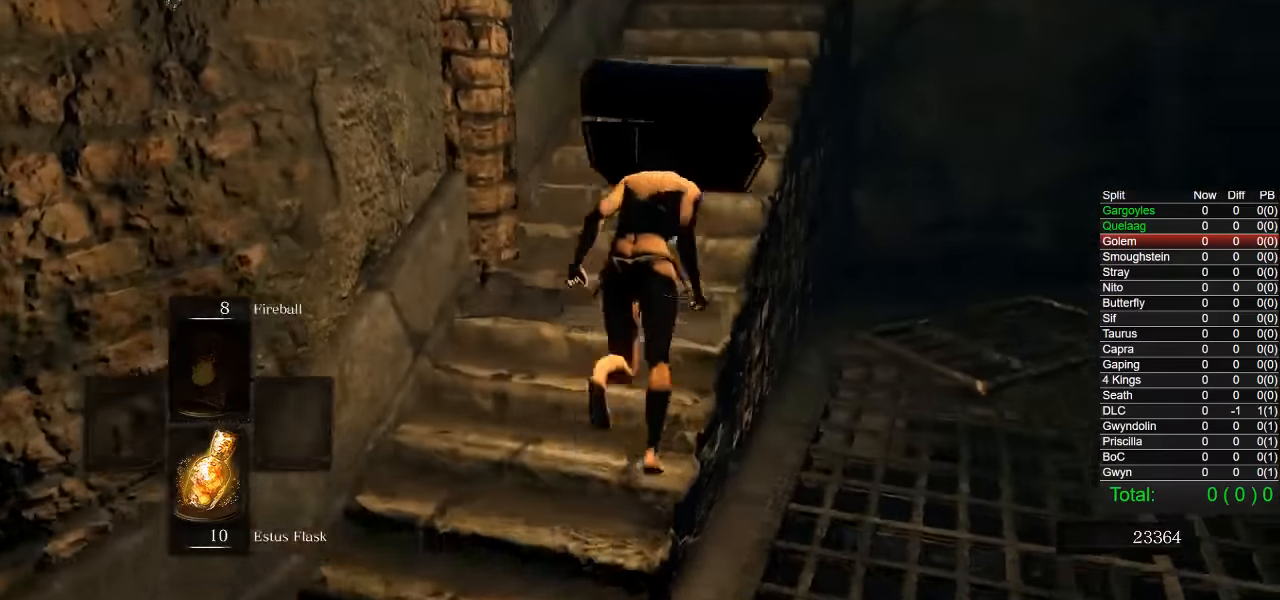
{"dt_ms": 500, "buttons": ["CIRCLE"], "left_stick": "up", "right_stick": "right", "events": []}
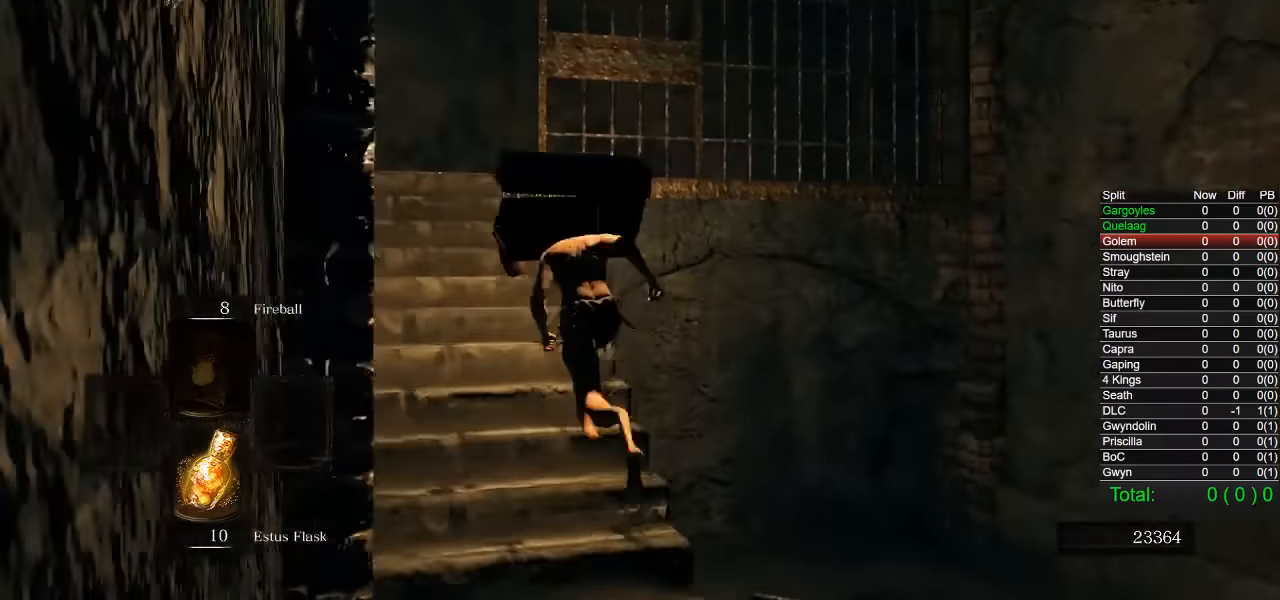
{"dt_ms": 500, "buttons": ["CIRCLE"], "left_stick": "up-left", "right_stick": "right", "events": [[33, "left_stick", "up-left"]]}
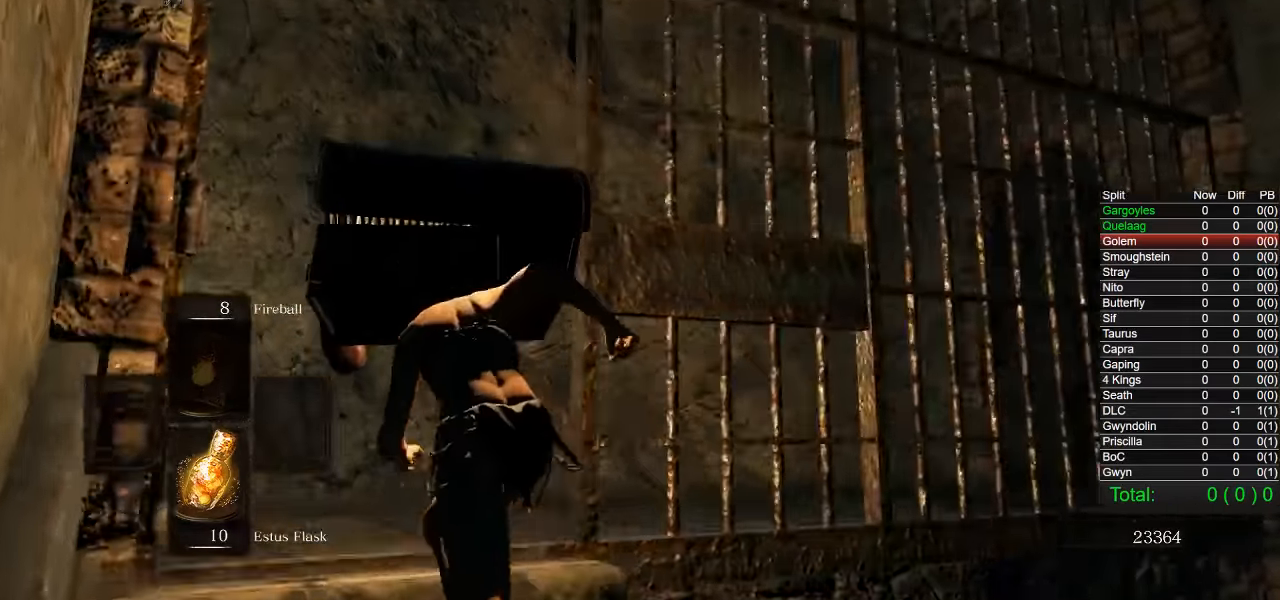
{"dt_ms": 500, "buttons": ["CIRCLE"], "left_stick": "up", "right_stick": "right", "events": [[116, "left_stick", "up"]]}
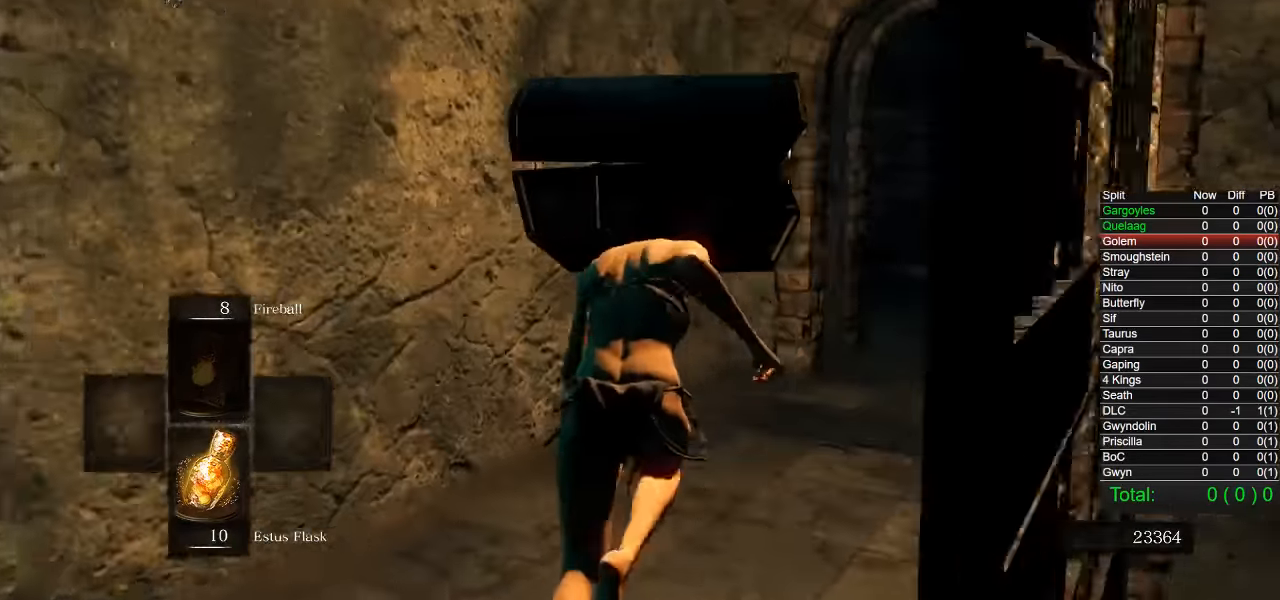
{"dt_ms": 1000, "buttons": ["CIRCLE"], "left_stick": "up", "right_stick": "right"}
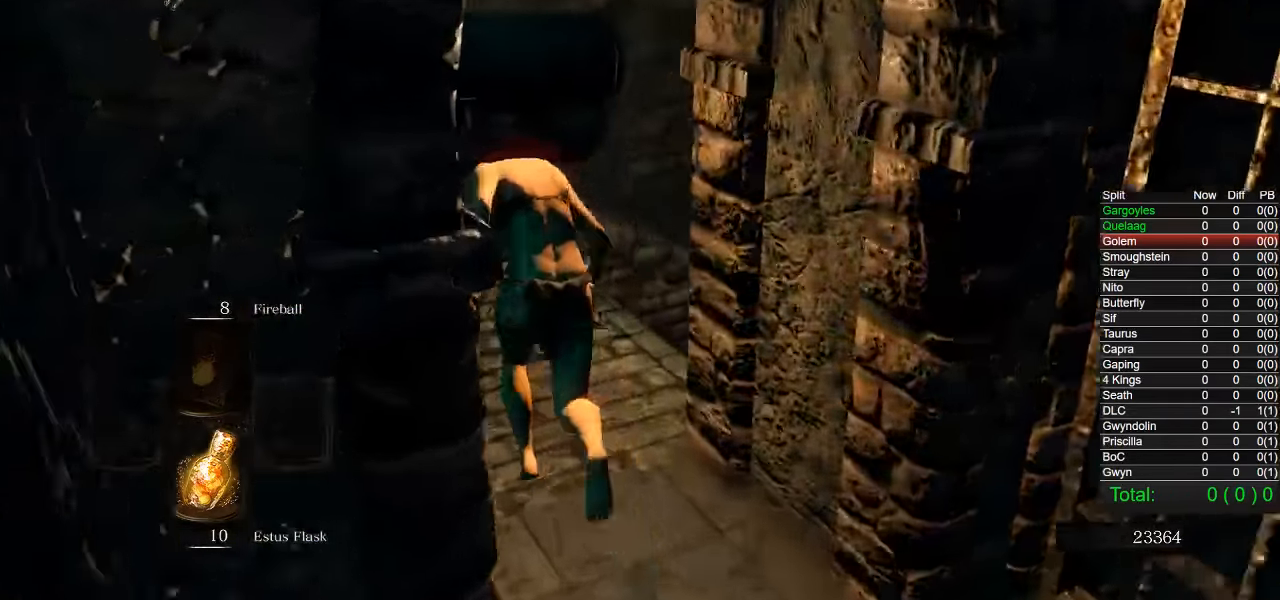
{"dt_ms": 500, "buttons": ["CIRCLE"], "left_stick": "up", "right_stick": "right", "events": []}
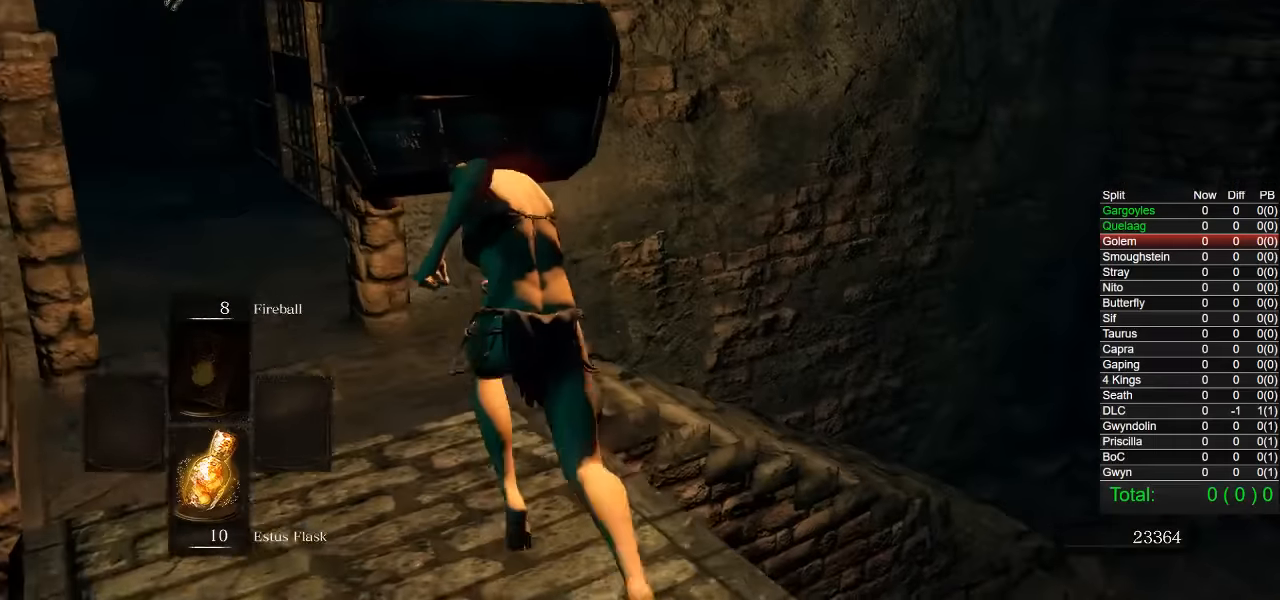
{"dt_ms": 500, "buttons": ["CIRCLE"], "left_stick": "up", "right_stick": "right", "events": []}
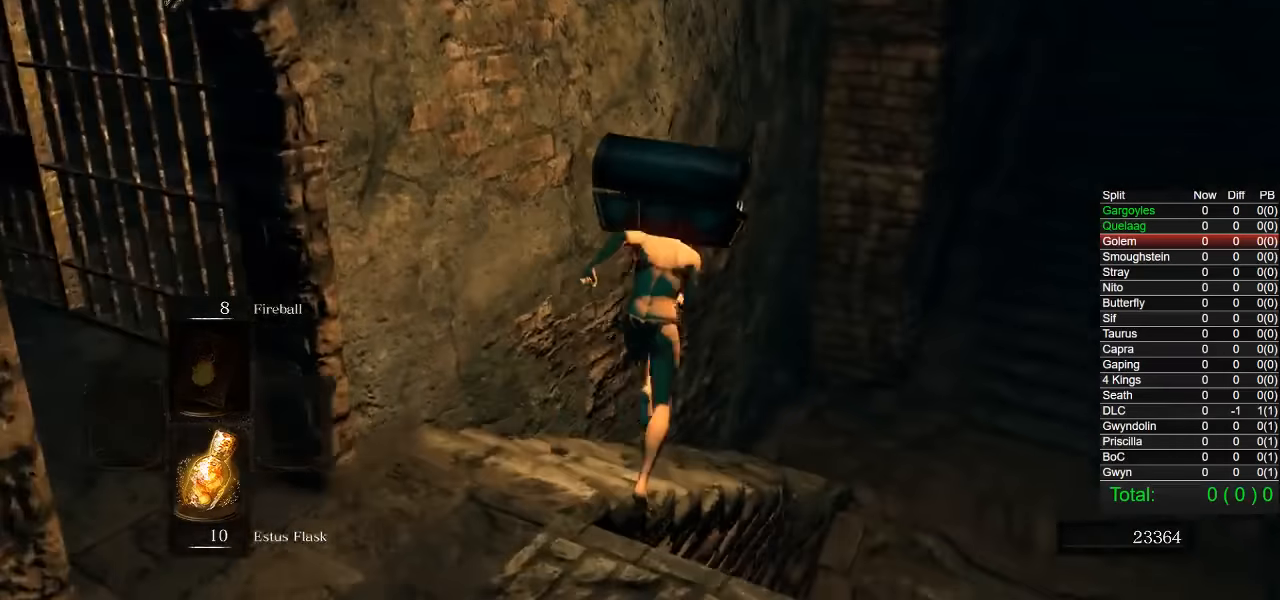
{"dt_ms": 500, "buttons": ["CIRCLE"], "left_stick": "up", "right_stick": "right", "events": []}
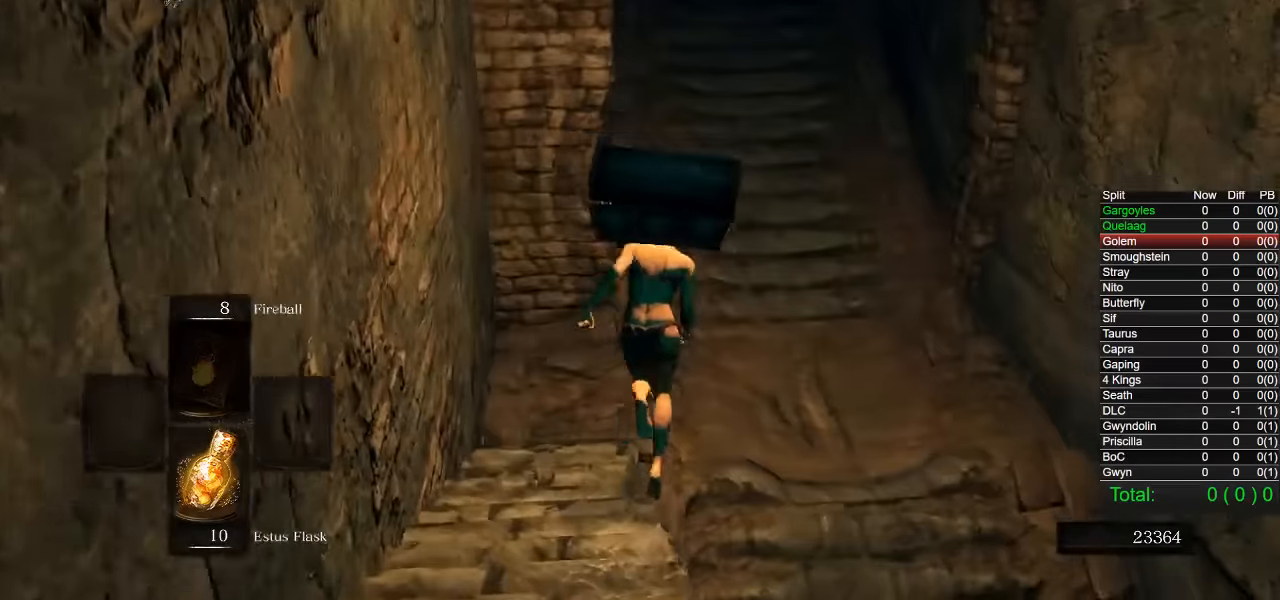
{"dt_ms": 500, "buttons": ["CIRCLE"], "left_stick": "up", "right_stick": "center", "events": [[417, "right_stick", "center"]]}
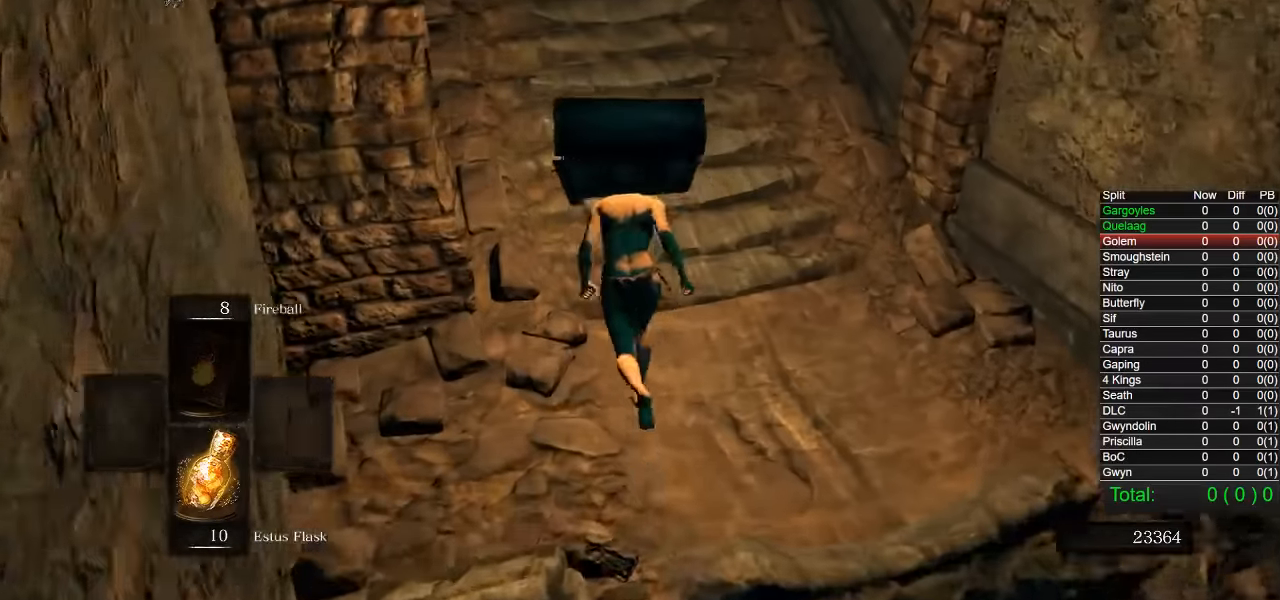
{"dt_ms": 500, "buttons": ["CIRCLE"], "left_stick": "up", "right_stick": "center", "events": [[233, "right_stick", "up"], [317, "right_stick", "center"], [433, "L1", "down"], [483, "L1", "up"]]}
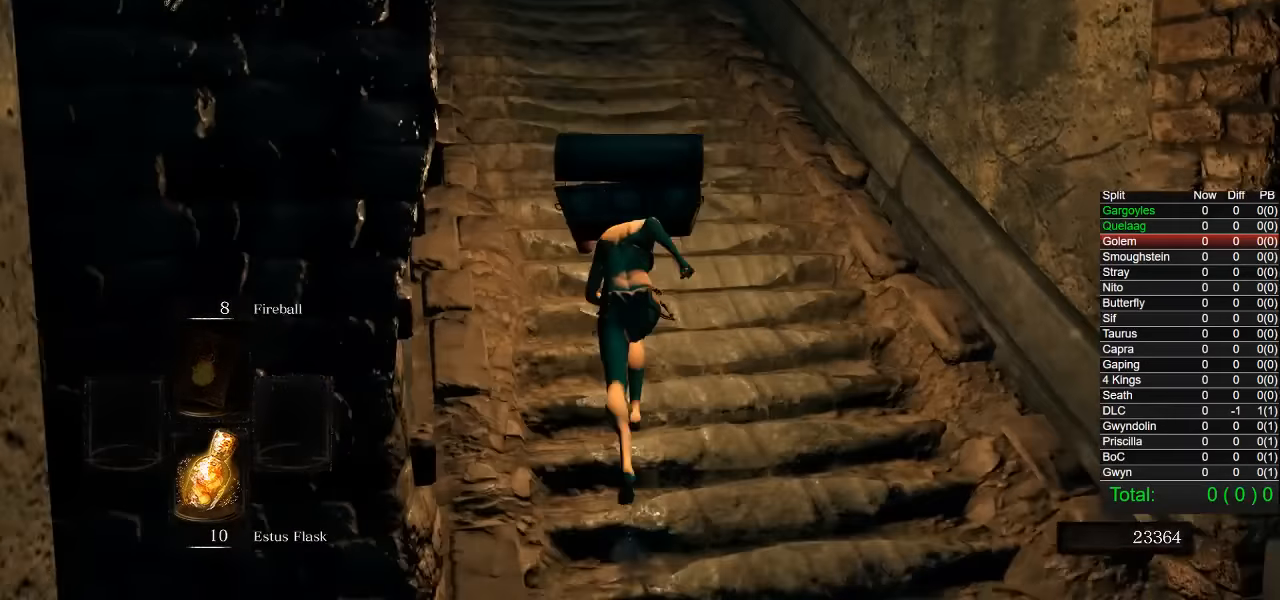
{"dt_ms": 500, "buttons": ["CIRCLE"], "left_stick": "up", "right_stick": "center", "events": []}
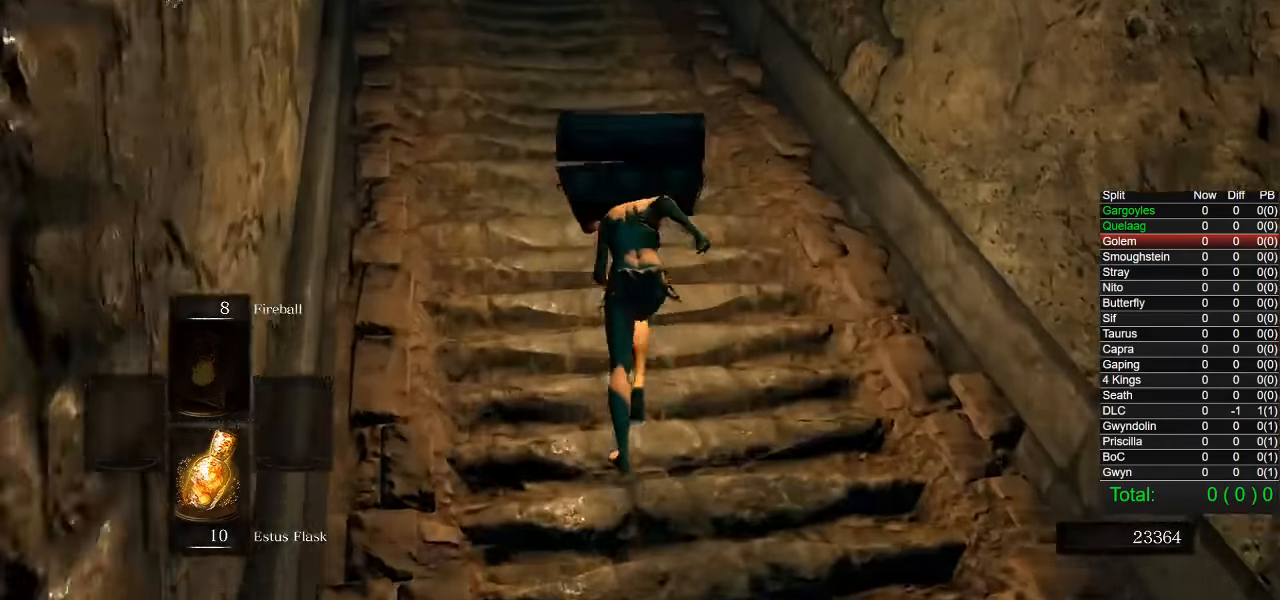
{"dt_ms": 500, "buttons": ["CIRCLE", "L1"], "left_stick": "up", "right_stick": "center", "events": [[233, "right_stick", "down"], [300, "L1", "down"], [367, "L1", "up"], [383, "right_stick", "center"], [450, "L1", "down"]]}
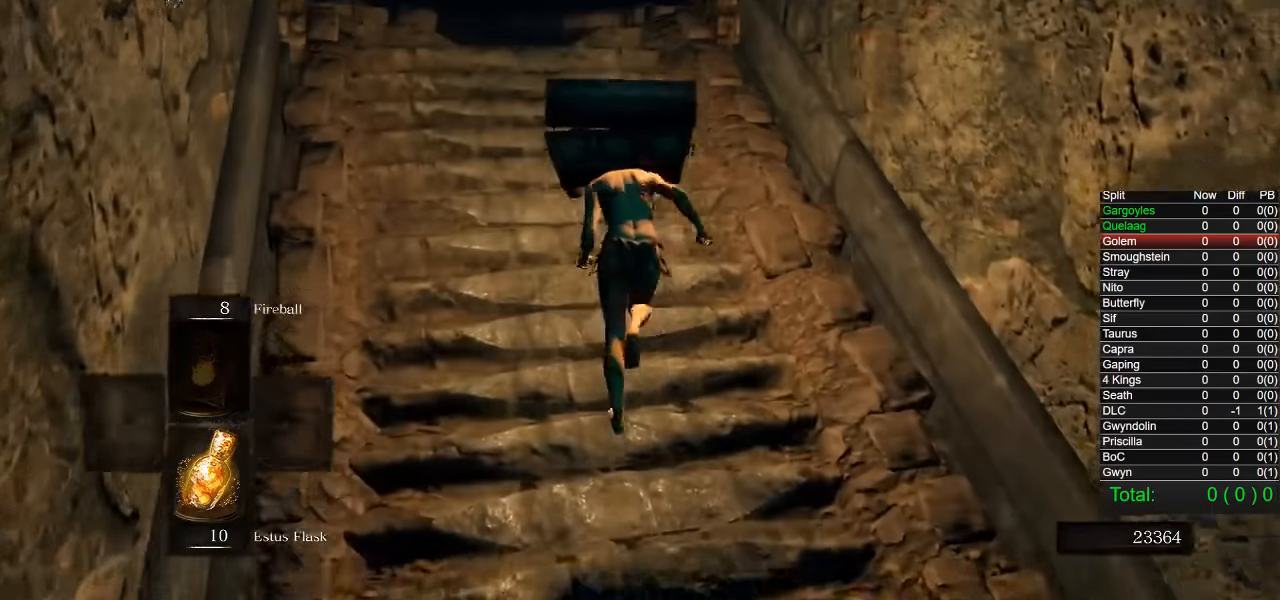
{"dt_ms": 500, "buttons": [], "left_stick": "up", "right_stick": "center", "events": [[17, "L1", "up"], [133, "CIRCLE", "up"]]}
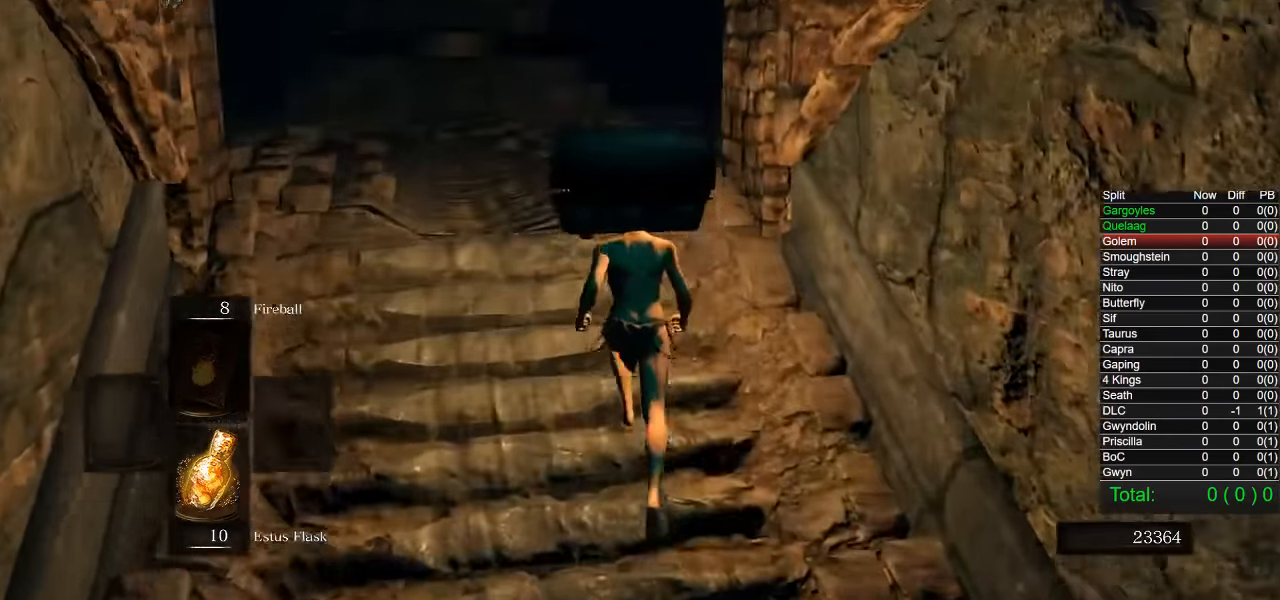
{"dt_ms": 500, "buttons": [], "left_stick": "up", "right_stick": "center", "events": []}
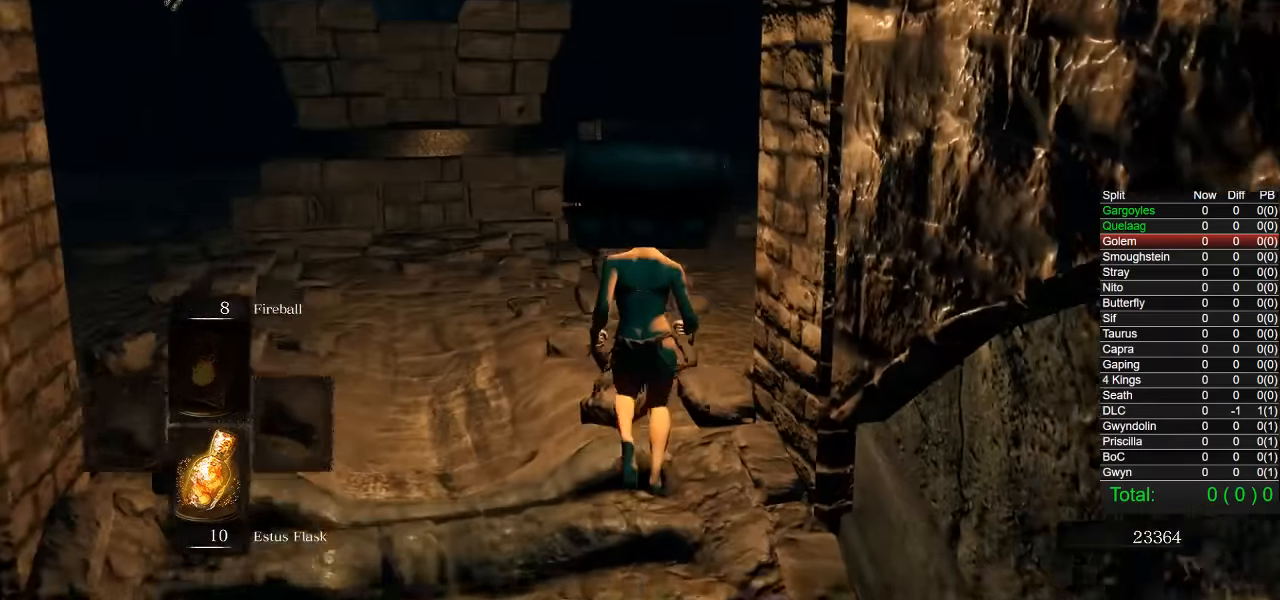
{"dt_ms": 500, "buttons": ["CIRCLE"], "left_stick": "up", "right_stick": "down-left", "events": [[150, "CIRCLE", "down"], [467, "right_stick", "down-left"]]}
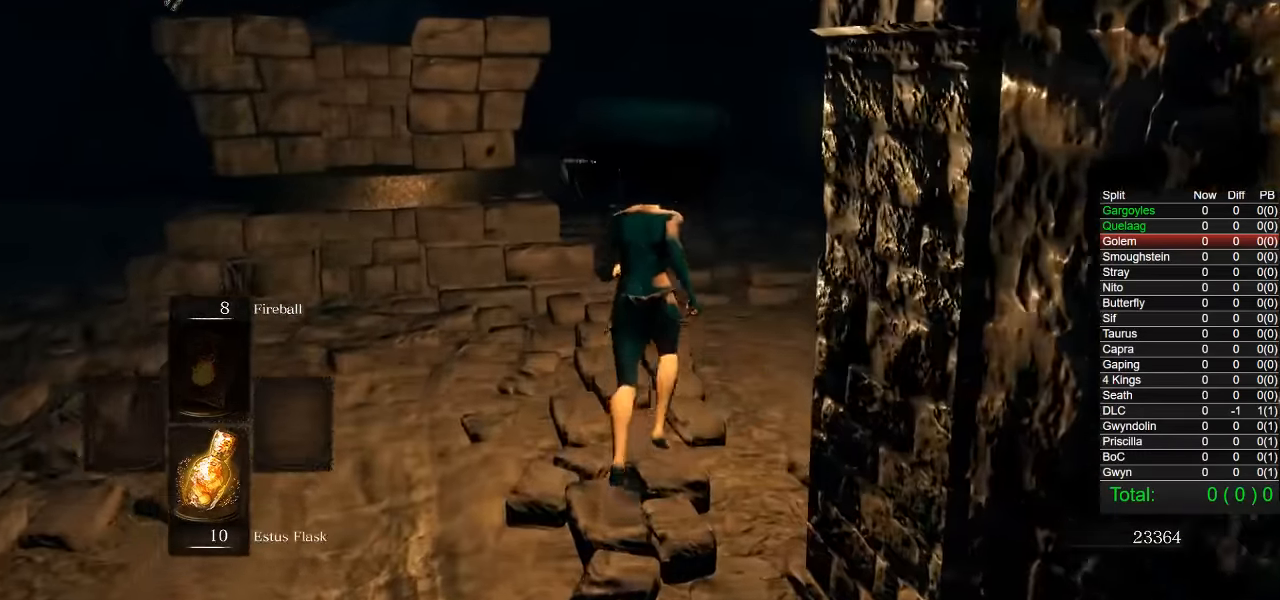
{"dt_ms": 500, "buttons": ["CIRCLE"], "left_stick": "up", "right_stick": "center", "events": [[33, "right_stick", "center"], [133, "L1", "down"], [150, "L1", "up"], [267, "right_stick", "left"], [467, "right_stick", "center"]]}
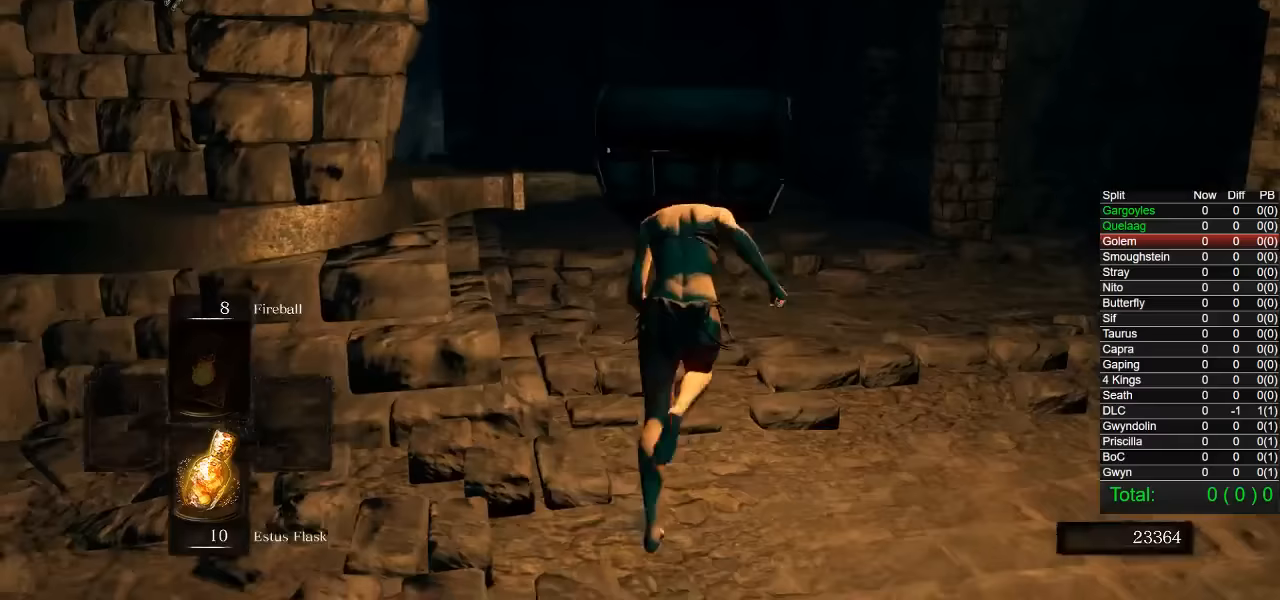
{"dt_ms": 500, "buttons": ["CIRCLE"], "left_stick": "up", "right_stick": "left", "events": [[350, "right_stick", "left"]]}
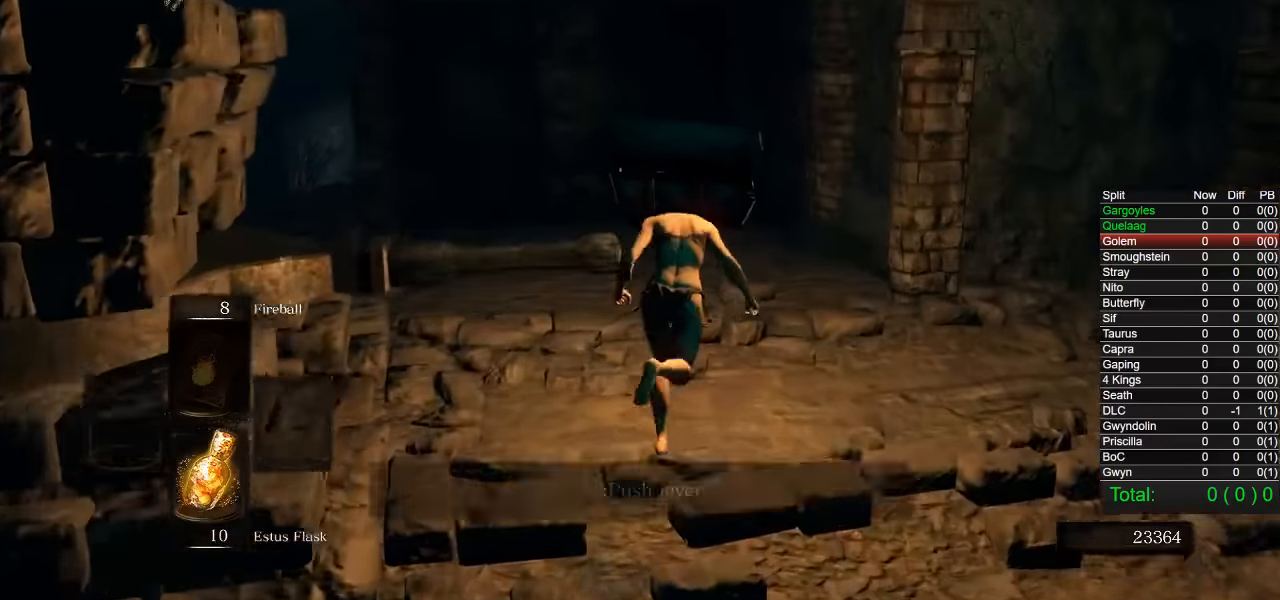
{"dt_ms": 500, "buttons": ["CIRCLE"], "left_stick": "up", "right_stick": "center", "events": [[500, "right_stick", "center"]]}
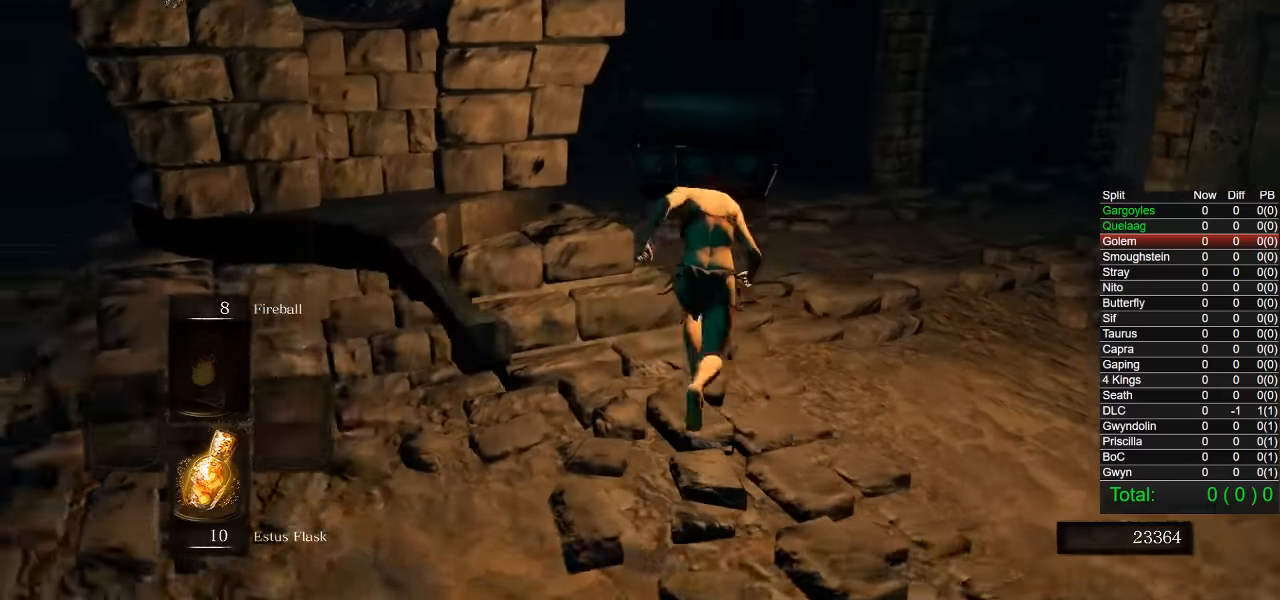
{"dt_ms": 500, "buttons": ["CIRCLE"], "left_stick": "up", "right_stick": "center", "events": [[283, "right_stick", "down-left"], [417, "right_stick", "center"]]}
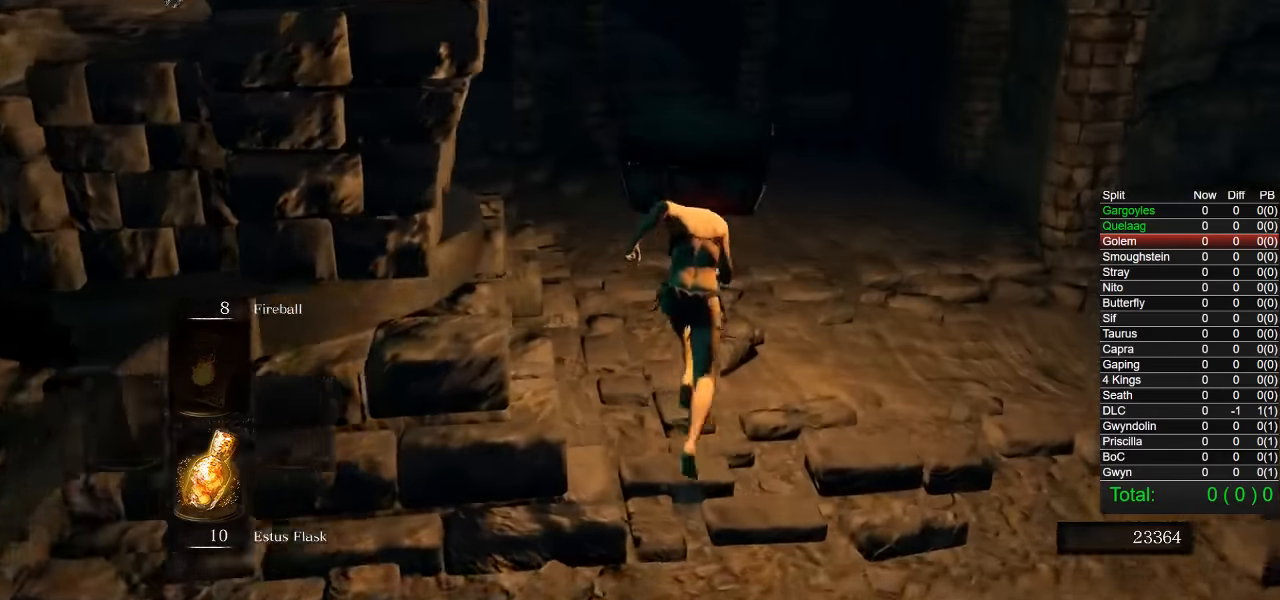
{"dt_ms": 500, "buttons": ["CIRCLE"], "left_stick": "up", "right_stick": "down-left", "events": [[467, "right_stick", "down-left"]]}
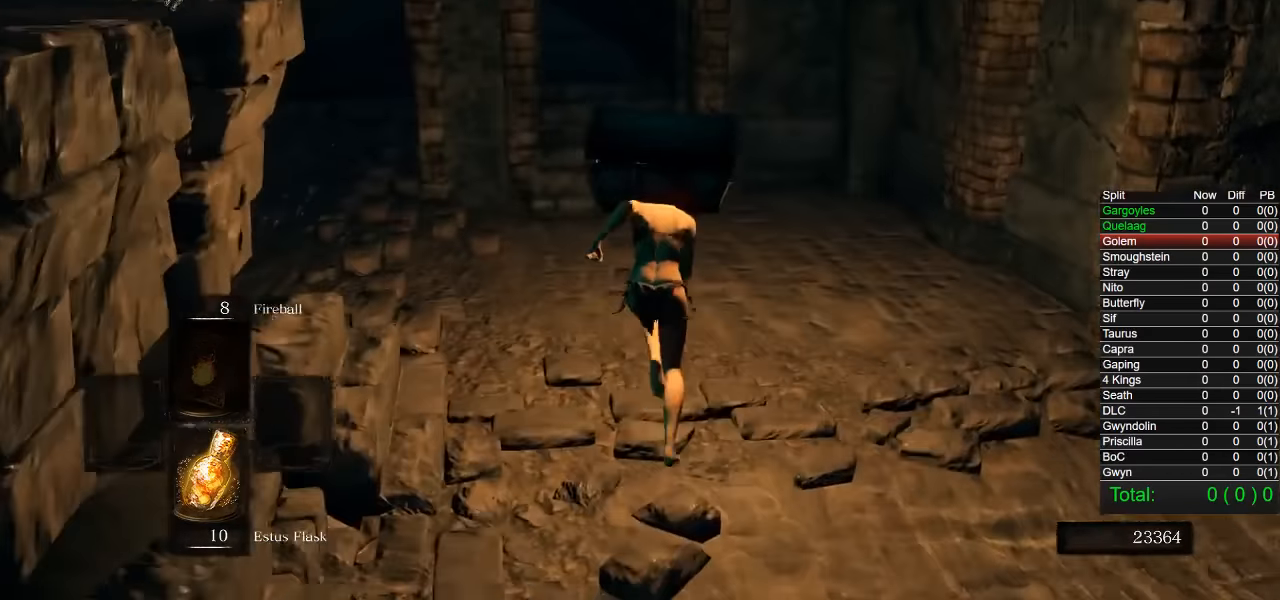
{"dt_ms": 500, "buttons": ["CIRCLE"], "left_stick": "up", "right_stick": "center", "events": [[67, "right_stick", "center"]]}
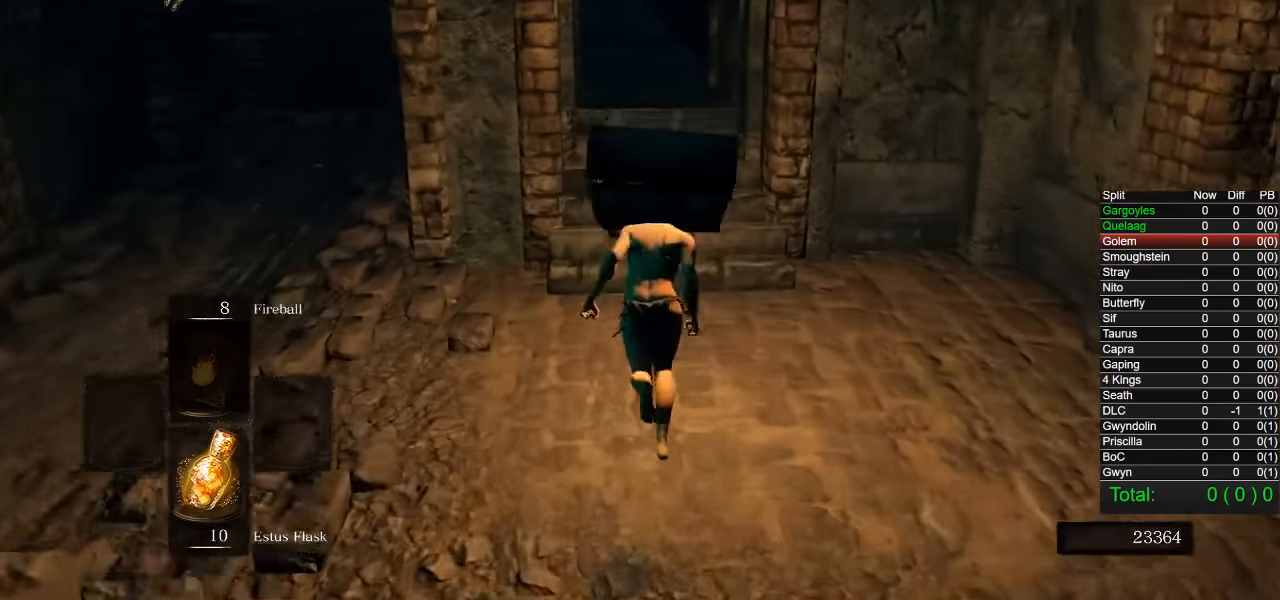
{"dt_ms": 500, "buttons": ["CIRCLE"], "left_stick": "up", "right_stick": "center", "events": []}
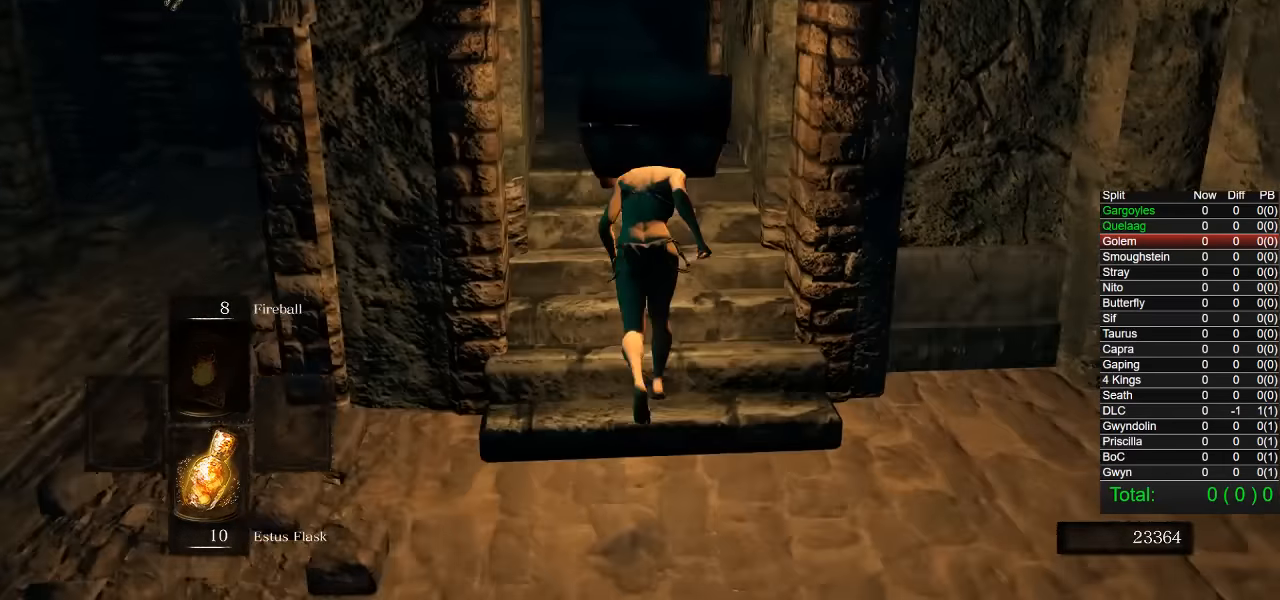
{"dt_ms": 500, "buttons": ["CIRCLE"], "left_stick": "up", "right_stick": "center", "events": [[300, "right_stick", "down-left"], [400, "right_stick", "center"]]}
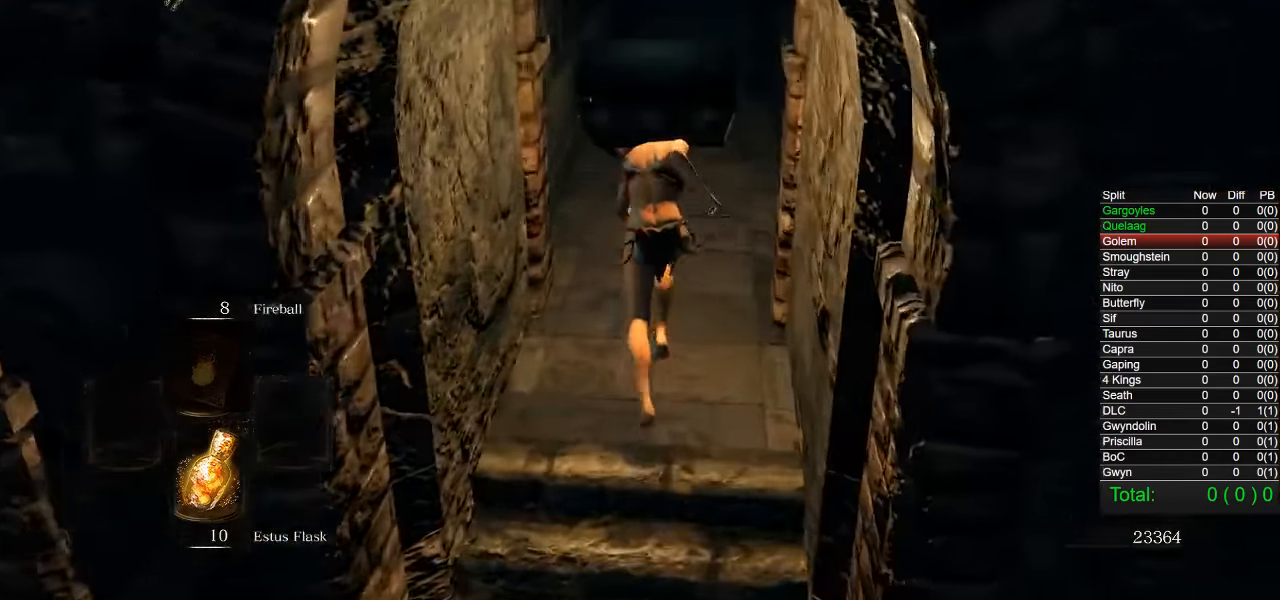
{"dt_ms": 500, "buttons": ["CIRCLE"], "left_stick": "up", "right_stick": "center", "events": []}
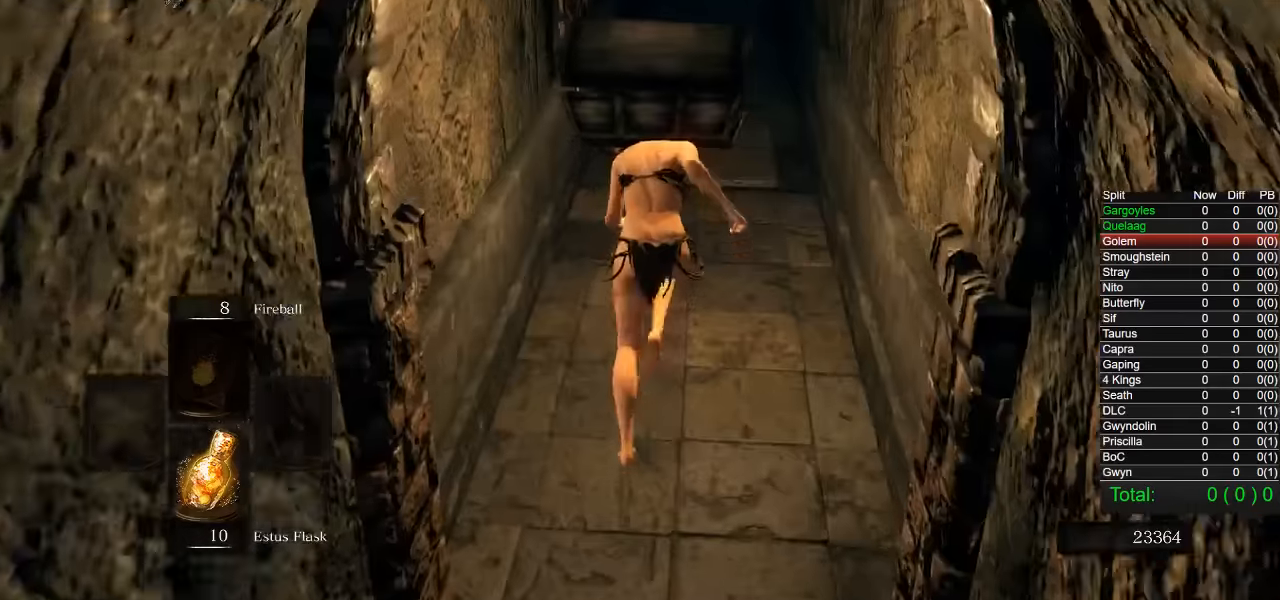
{"dt_ms": 500, "buttons": ["CIRCLE", "L1"], "left_stick": "up", "right_stick": "center", "events": [[384, "L1", "down"]]}
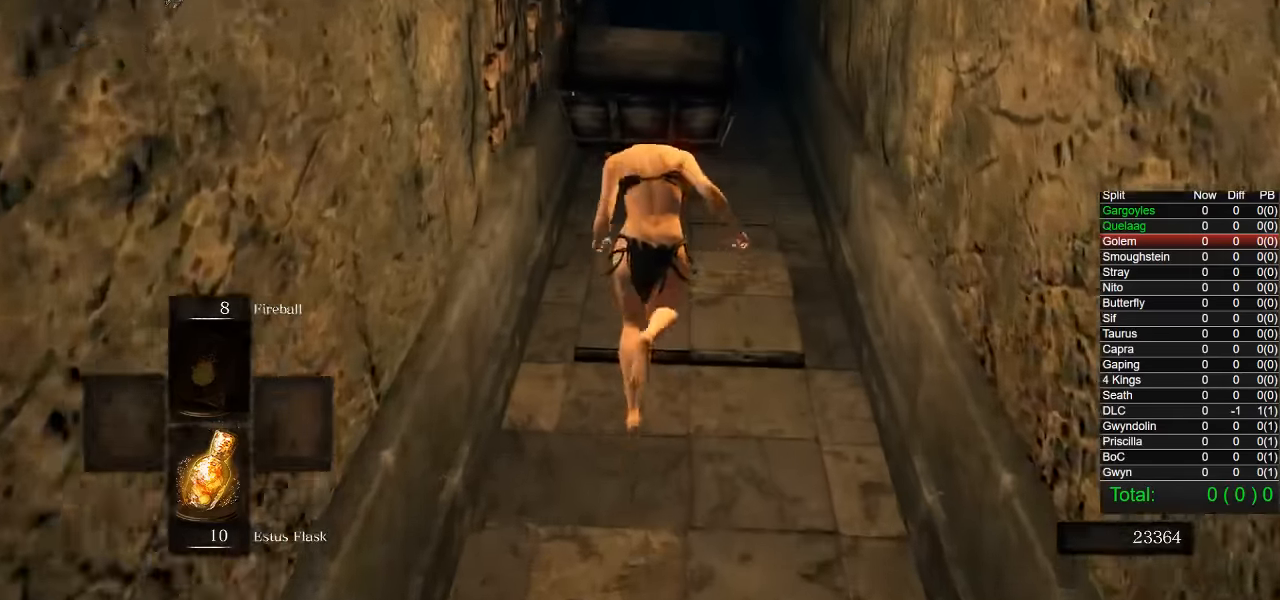
{"dt_ms": 500, "buttons": [], "left_stick": "down-left", "right_stick": "center", "events": [[17, "L1", "up"], [84, "CIRCLE", "up"], [200, "left_stick", "down-left"]]}
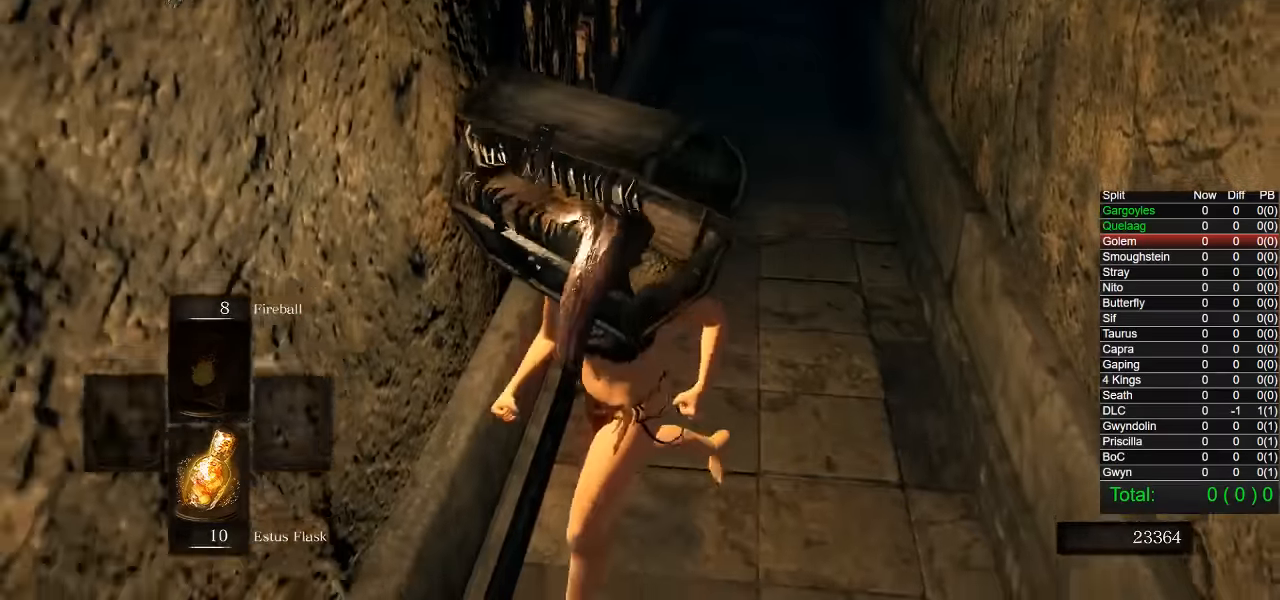
{"dt_ms": 500, "buttons": ["R1"], "left_stick": "left", "right_stick": "center", "events": [[134, "left_stick", "left"], [367, "R1", "down"]]}